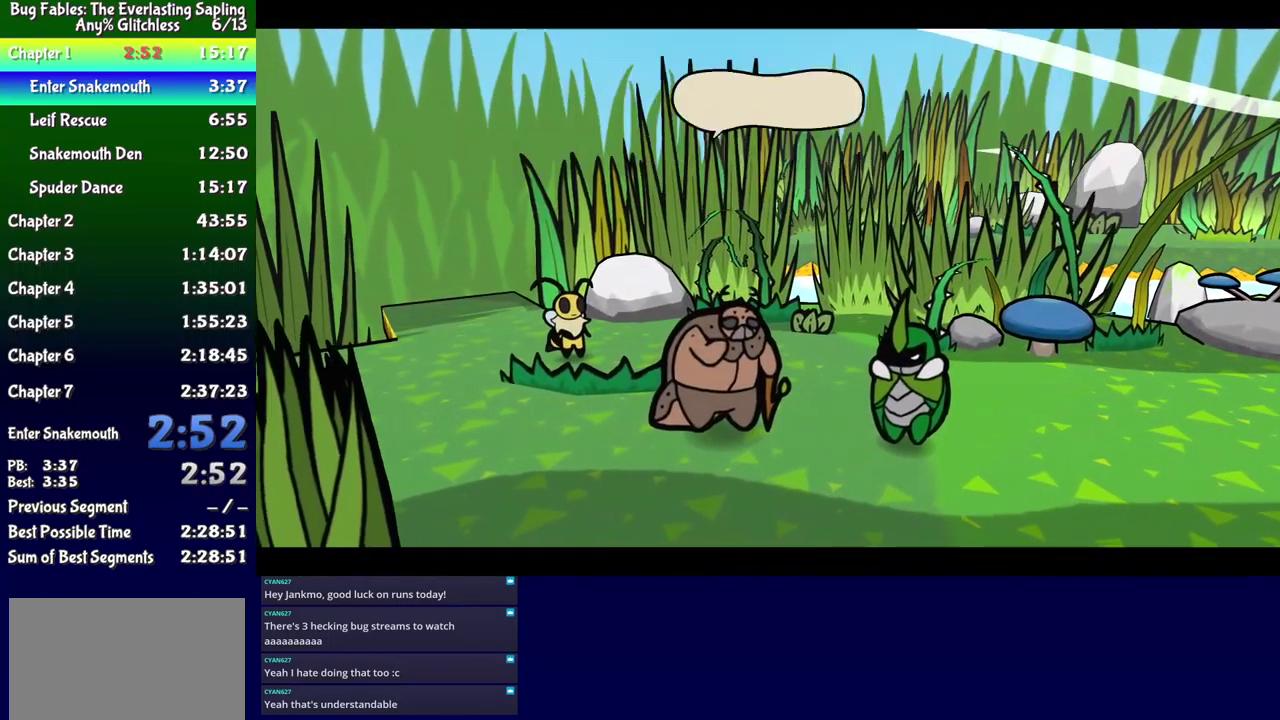
Gameplay with a controller (Xbox layout); each line is a JSON object with the inputs held at the frame after it. "events" lists button and stick changes between this image and that frame as [ms after this image, input, new state], when the widget could be followed in between. Not read: L1 L2 L3 R1 R2 R3 left_stick.
{"buttons": ["B"], "events": []}
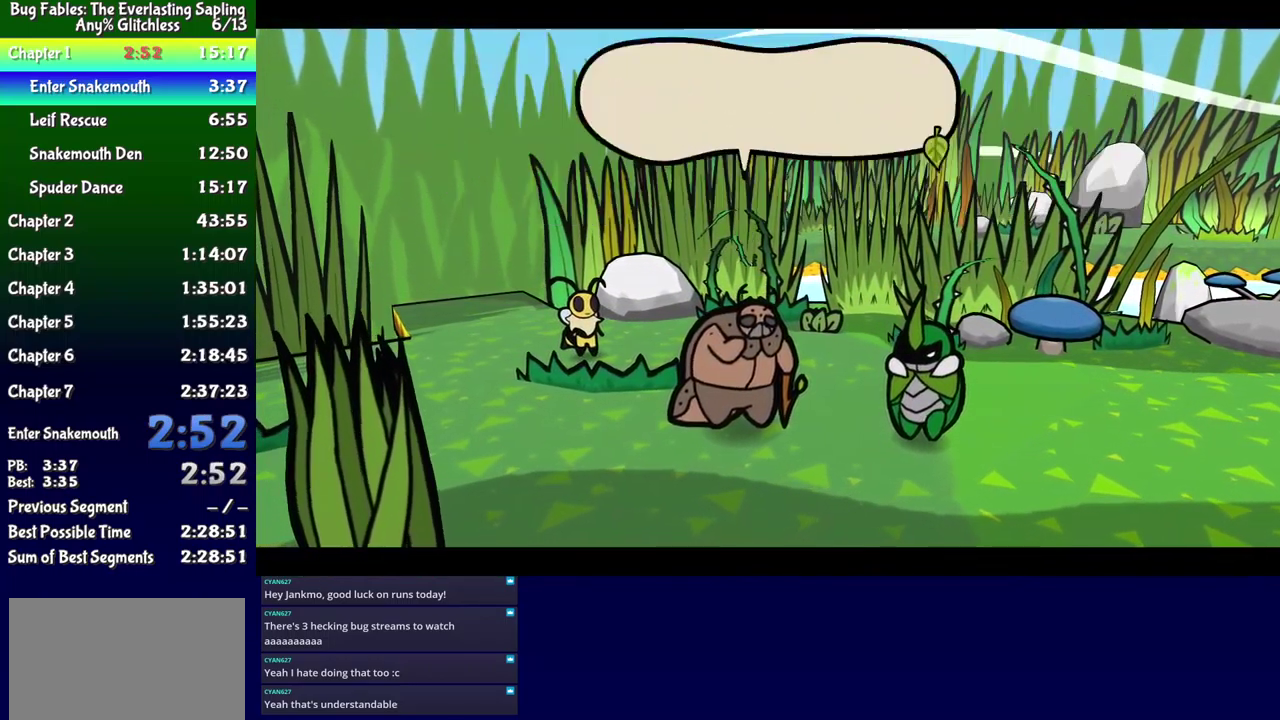
{"buttons": ["B"], "events": []}
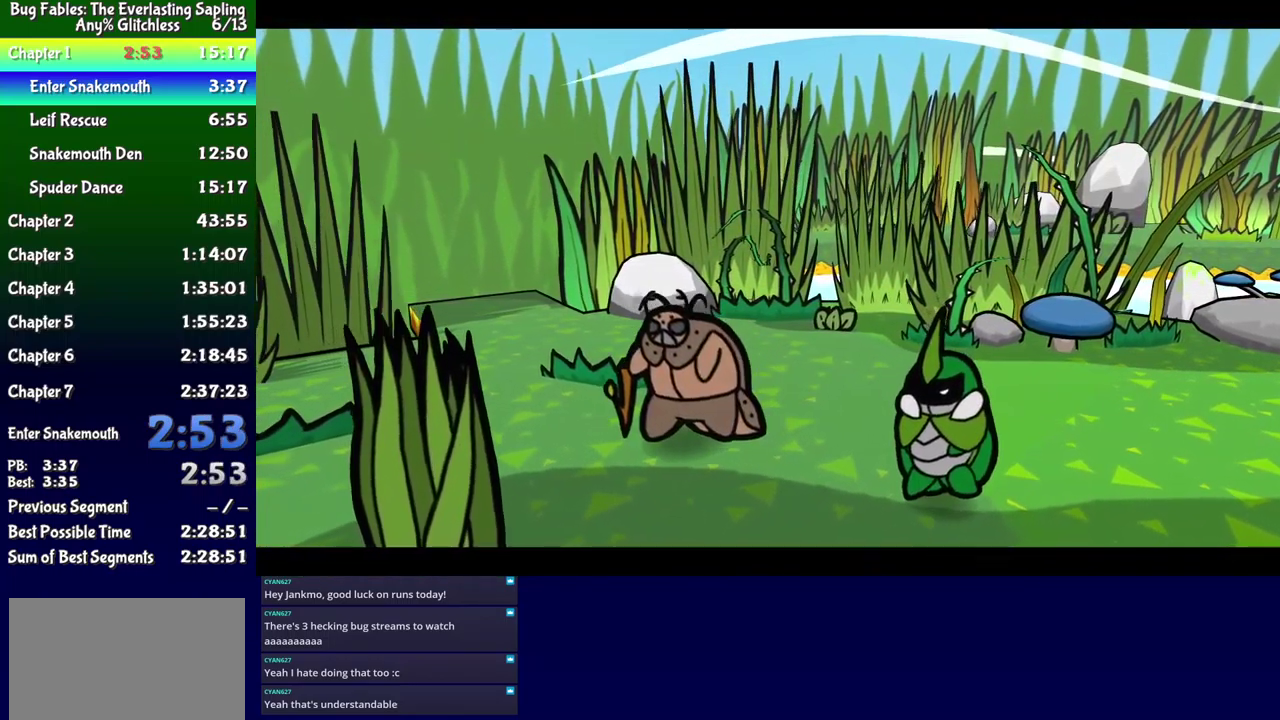
{"buttons": ["B"], "events": []}
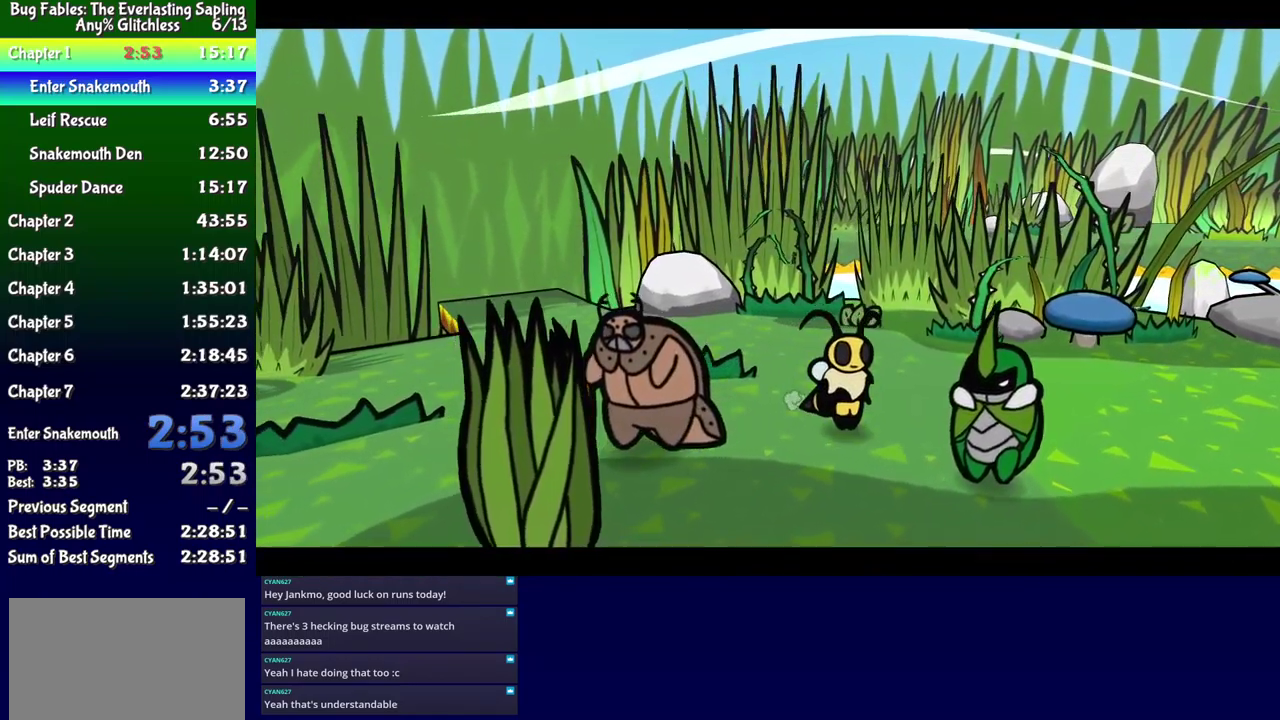
{"buttons": ["B"], "events": []}
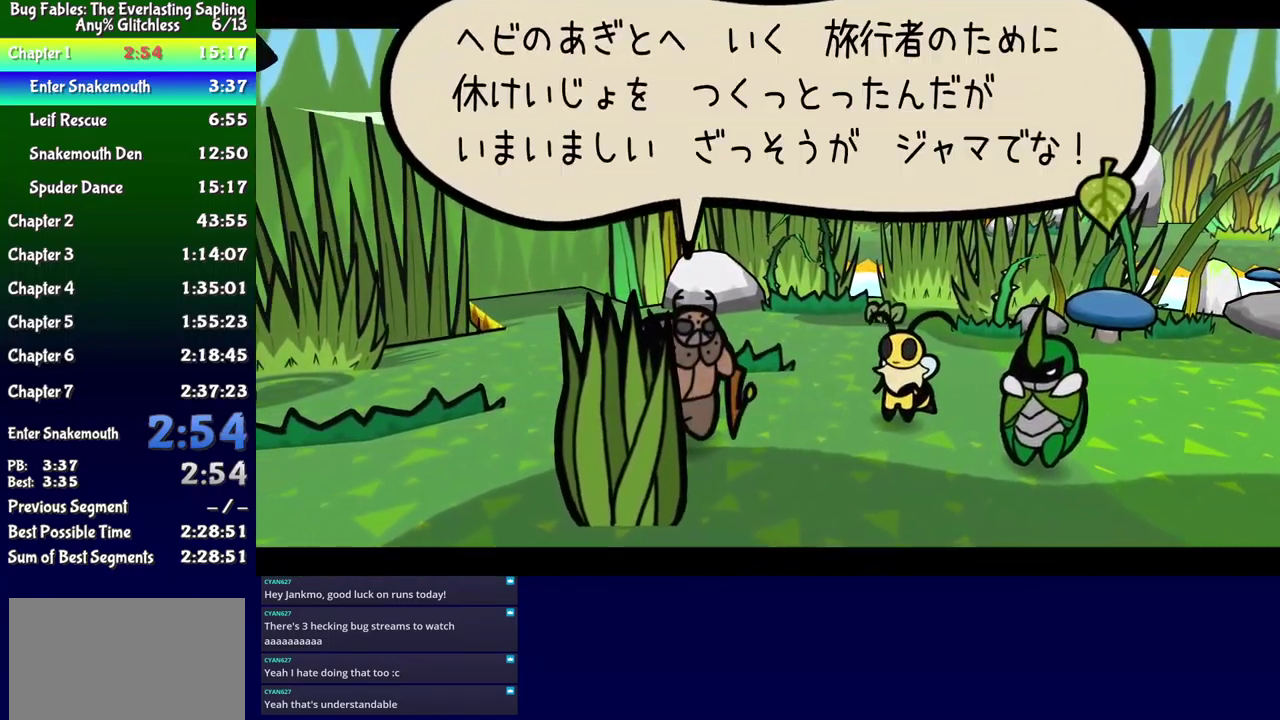
{"buttons": ["B"], "events": []}
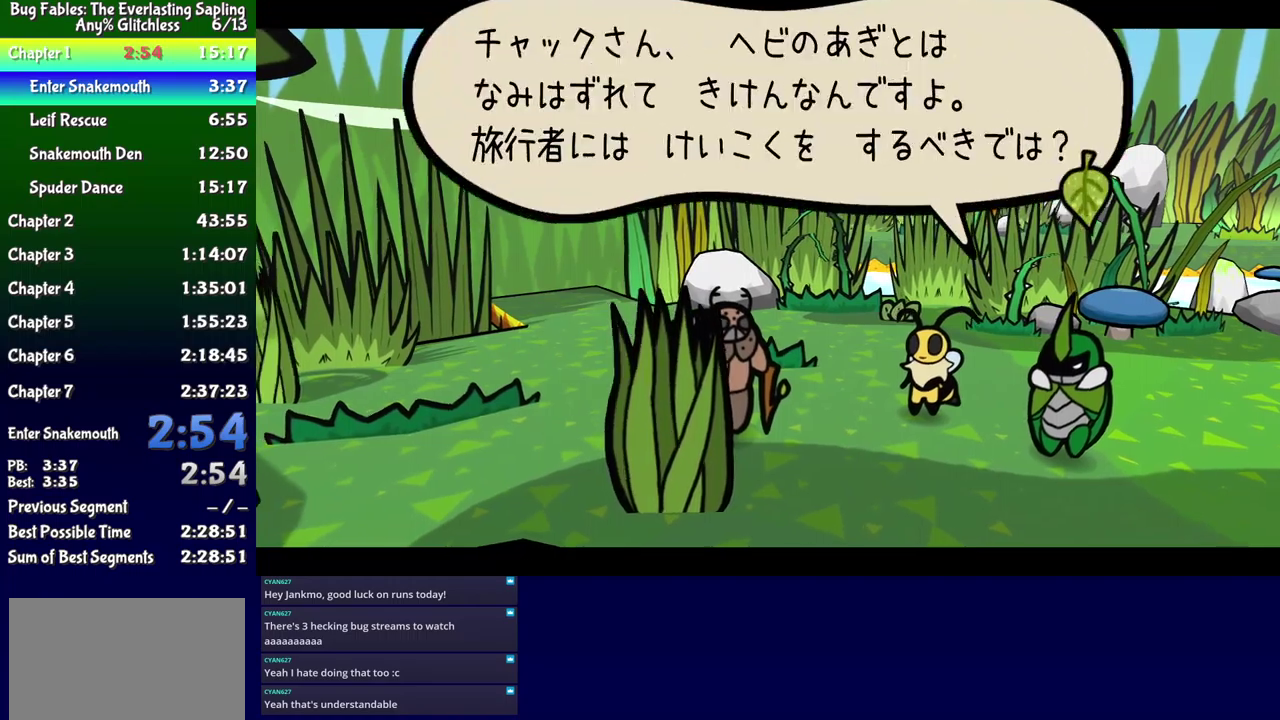
{"buttons": ["B"], "events": []}
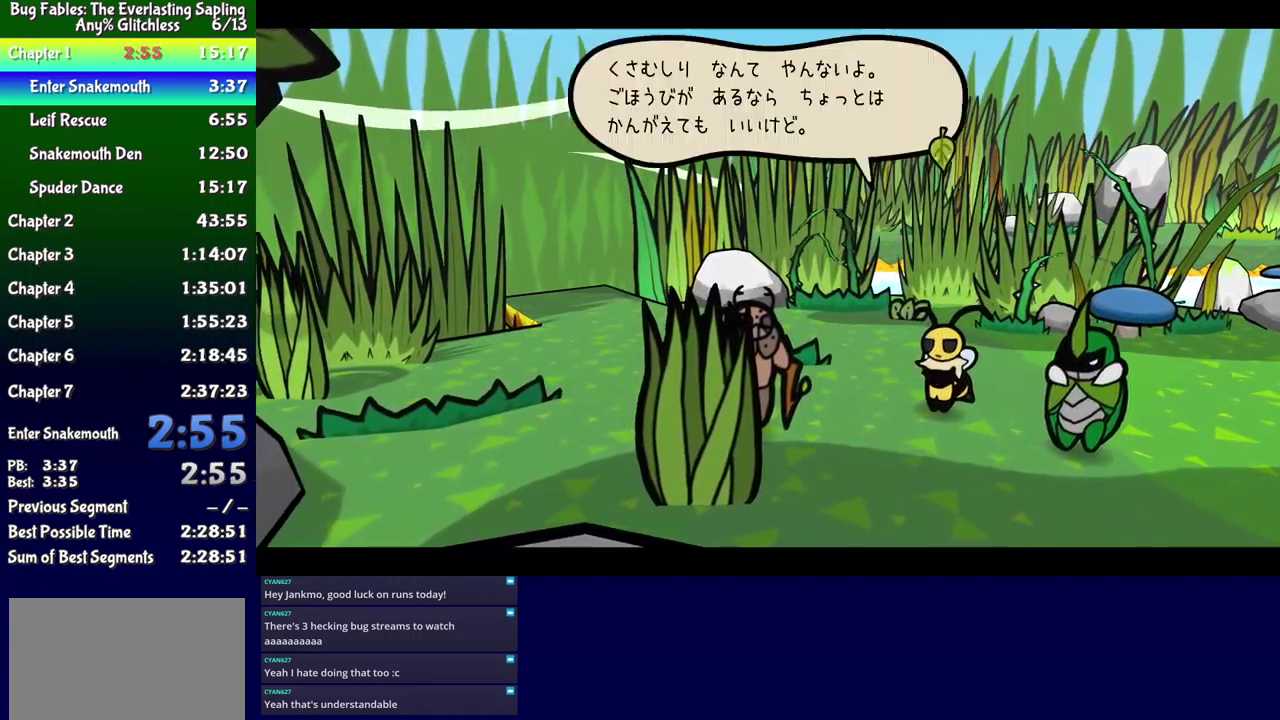
{"buttons": ["B"], "events": []}
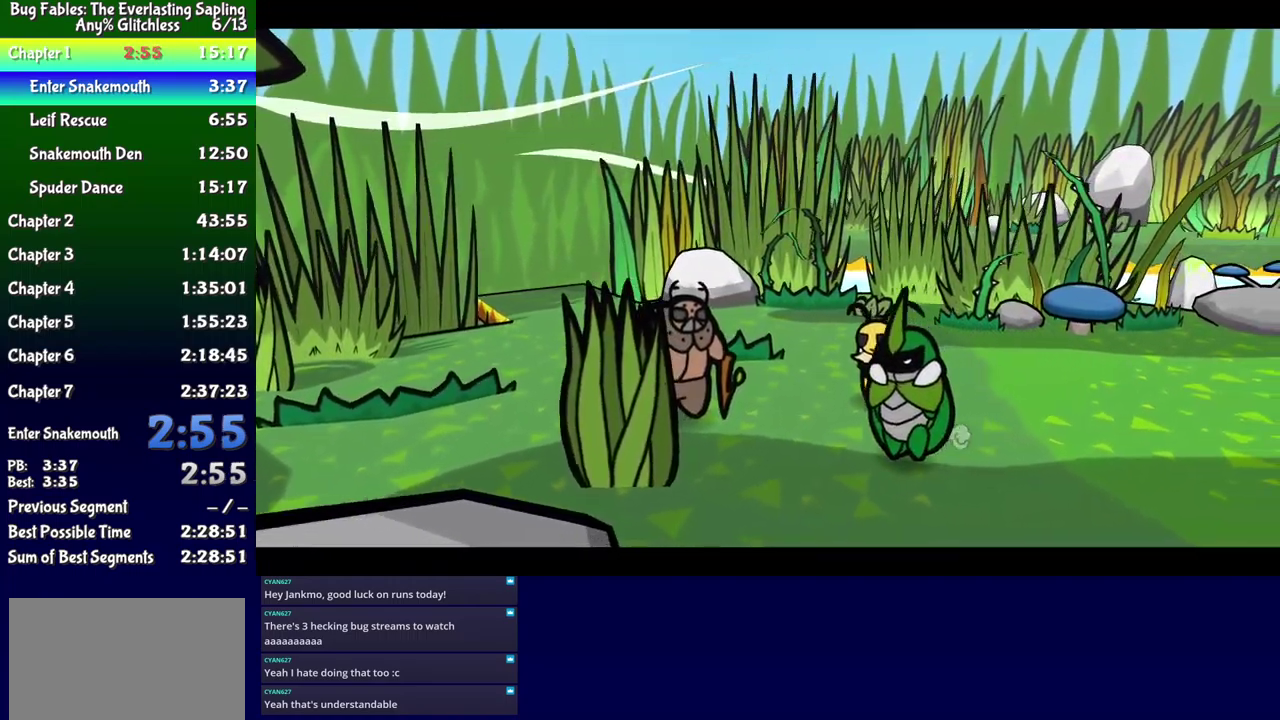
{"buttons": ["B"], "events": []}
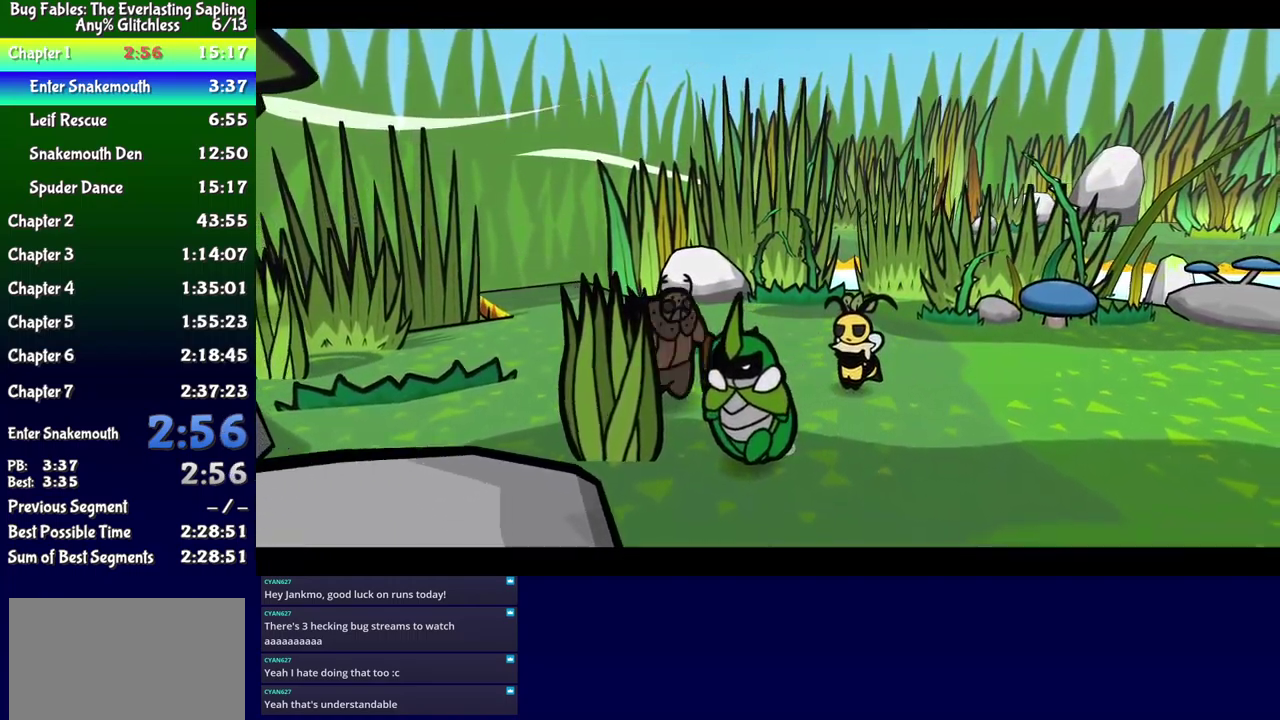
{"buttons": [], "events": [[317, "B", "up"], [367, "B", "down"], [417, "B", "up"]]}
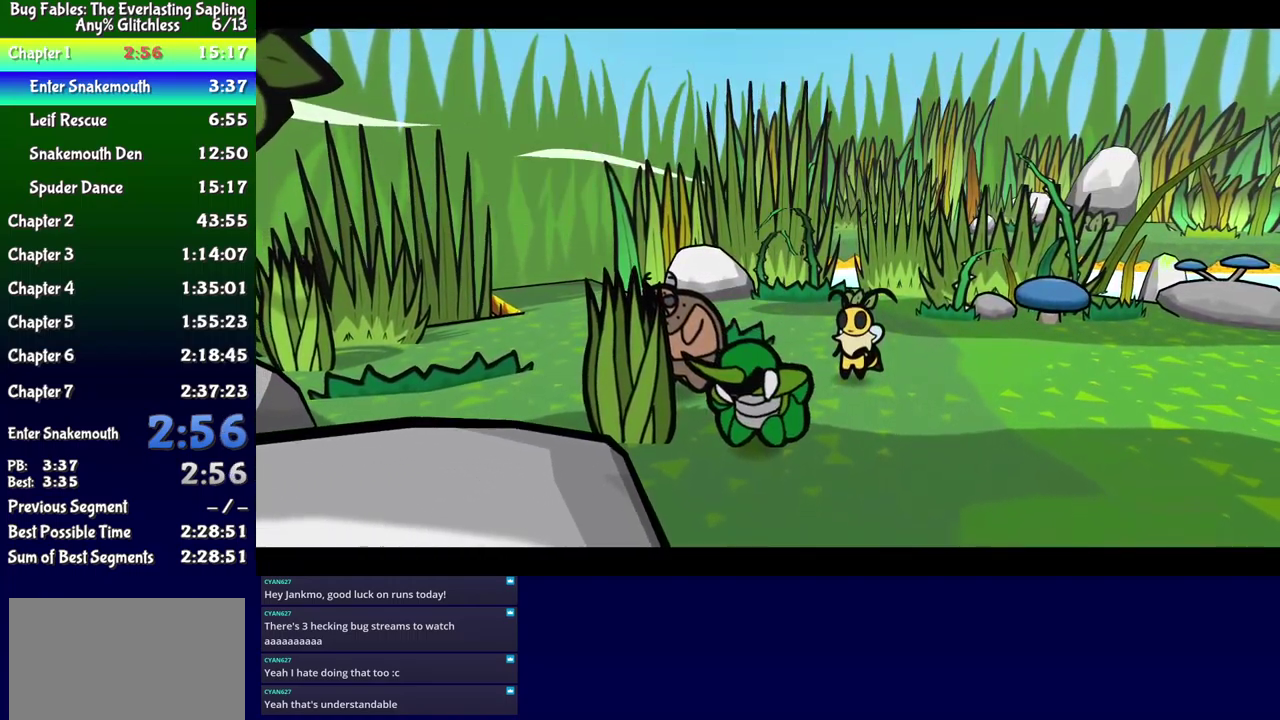
{"buttons": ["B"], "events": [[67, "B", "down"]]}
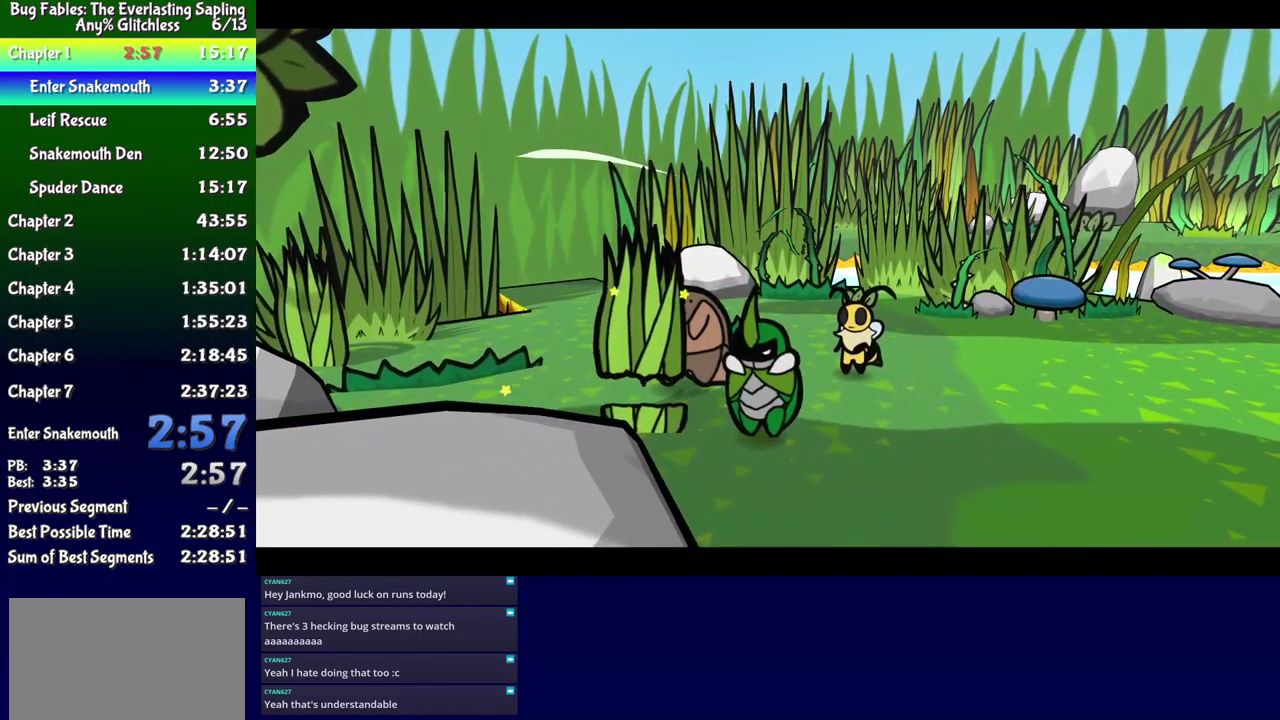
{"buttons": ["B"], "events": []}
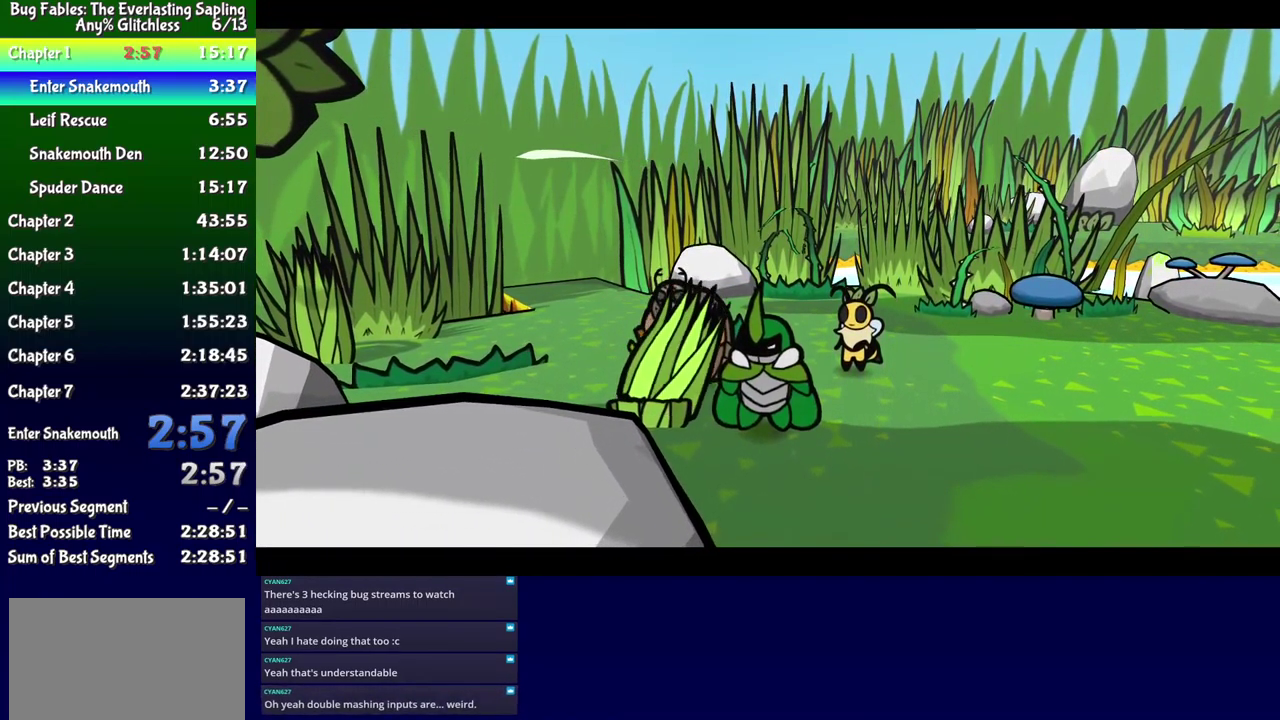
{"buttons": ["B"], "events": []}
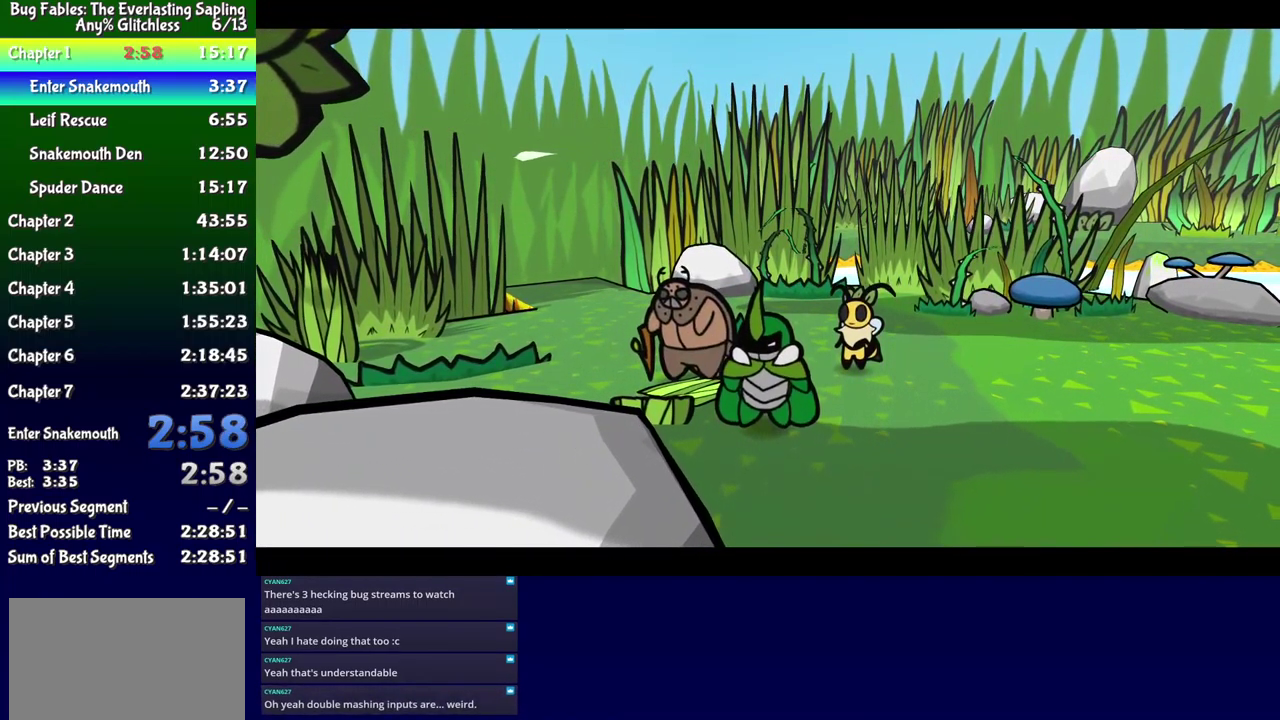
{"buttons": ["B"], "events": [[184, "DPAD_LEFT", "down"], [200, "DPAD_UP", "down"], [434, "DPAD_UP", "up"], [450, "DPAD_LEFT", "up"]]}
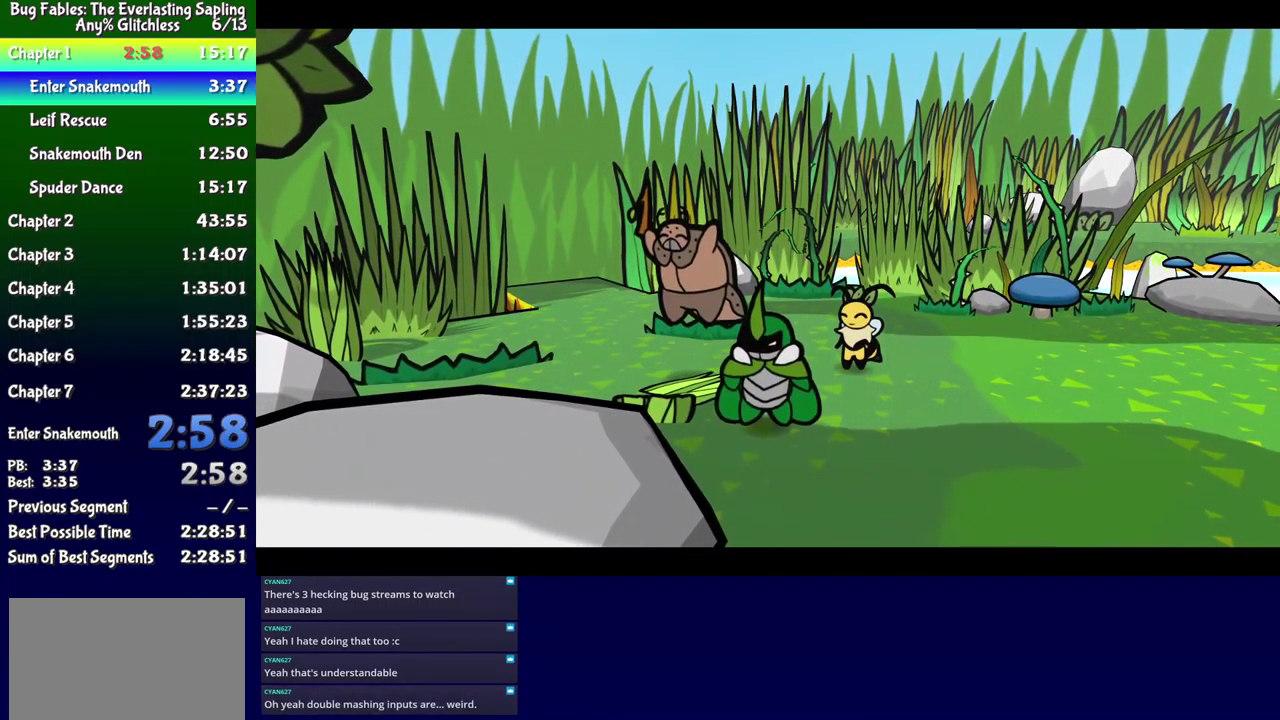
{"buttons": ["B", "DPAD_UP", "DPAD_LEFT"], "events": [[50, "DPAD_LEFT", "down"], [50, "DPAD_UP", "down"], [334, "DPAD_LEFT", "up"], [334, "DPAD_UP", "up"], [450, "DPAD_LEFT", "down"], [484, "DPAD_UP", "down"]]}
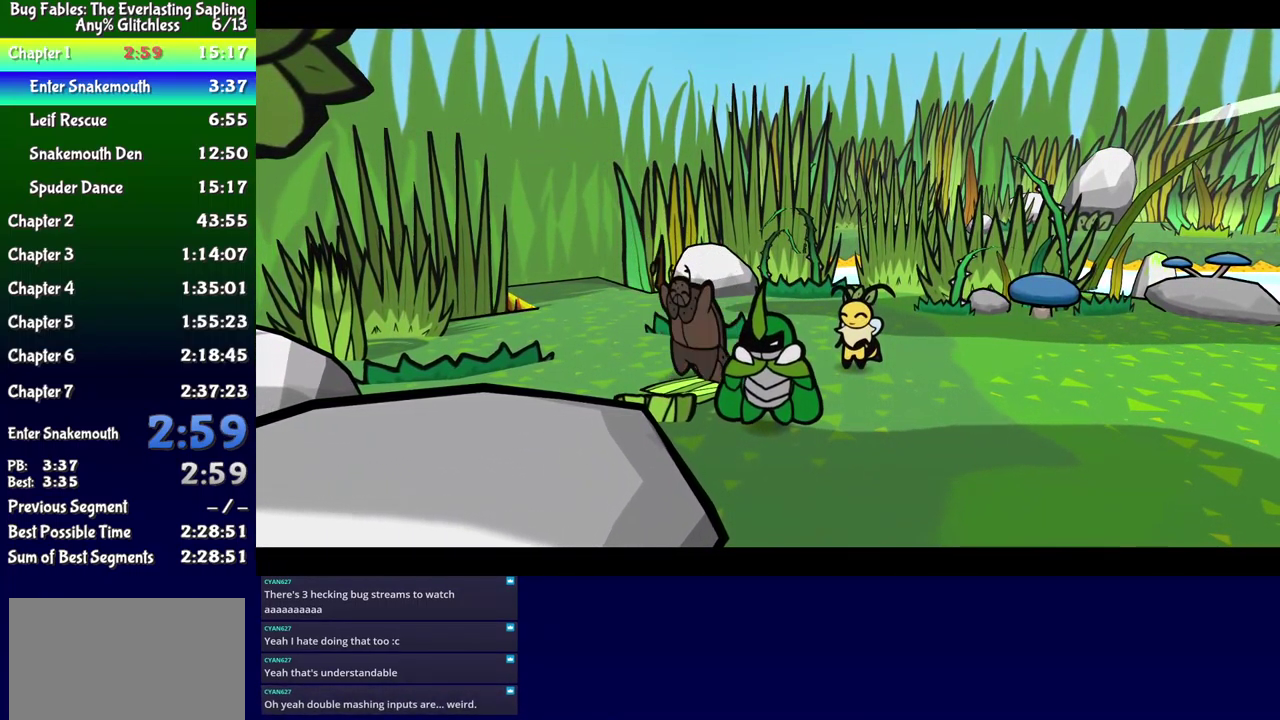
{"buttons": ["B", "DPAD_UP", "DPAD_LEFT"], "events": [[267, "DPAD_UP", "up"], [300, "DPAD_LEFT", "up"], [384, "DPAD_LEFT", "down"], [400, "DPAD_UP", "down"]]}
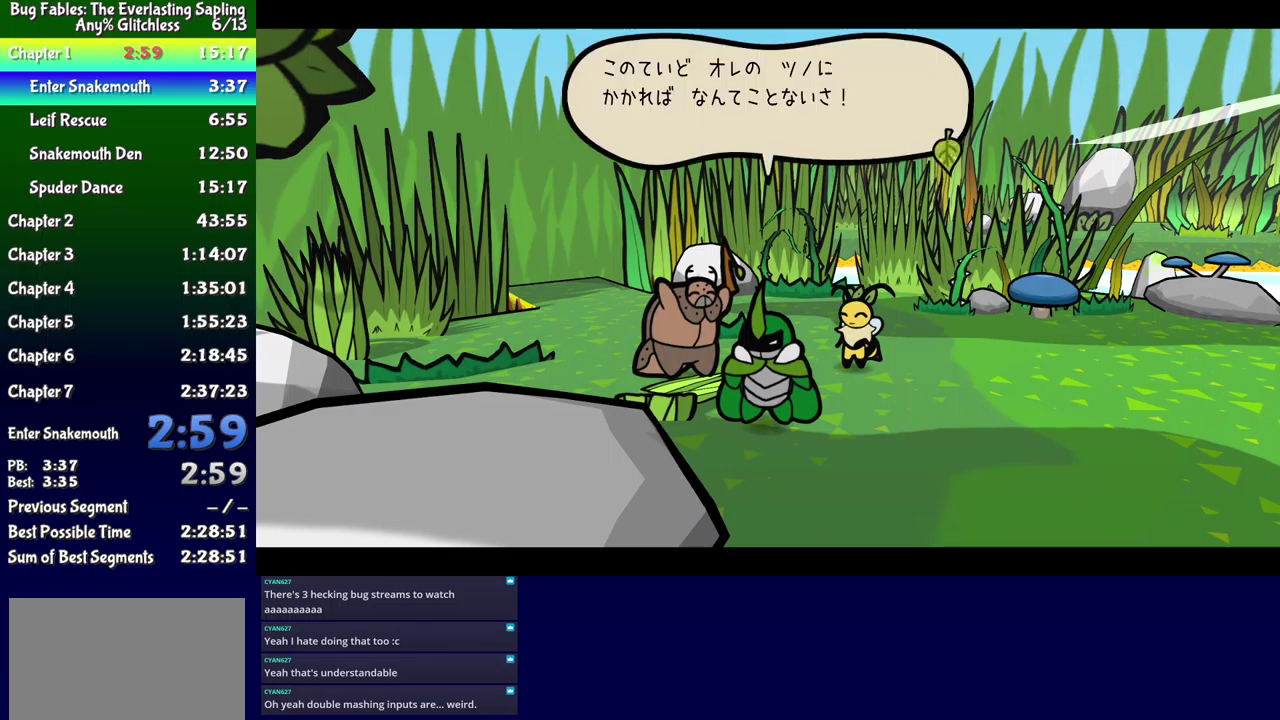
{"buttons": ["B", "DPAD_UP", "DPAD_LEFT"], "events": []}
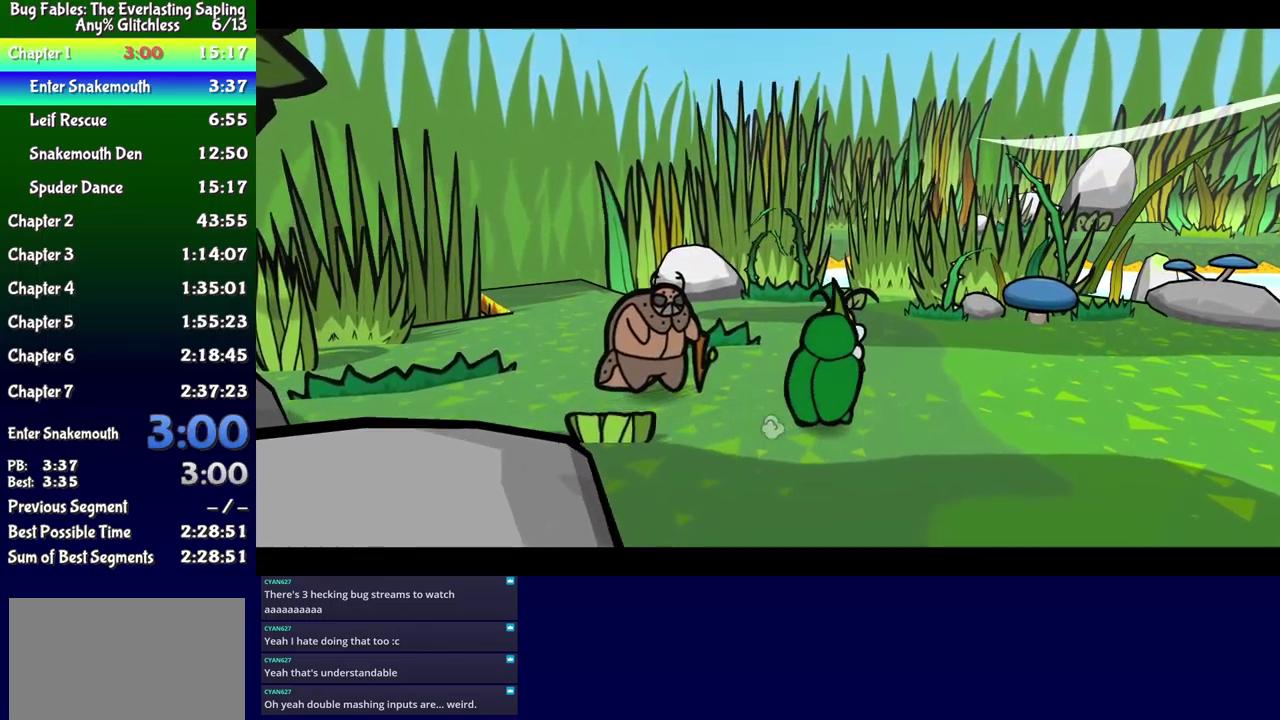
{"buttons": ["B", "DPAD_UP", "DPAD_LEFT"], "events": []}
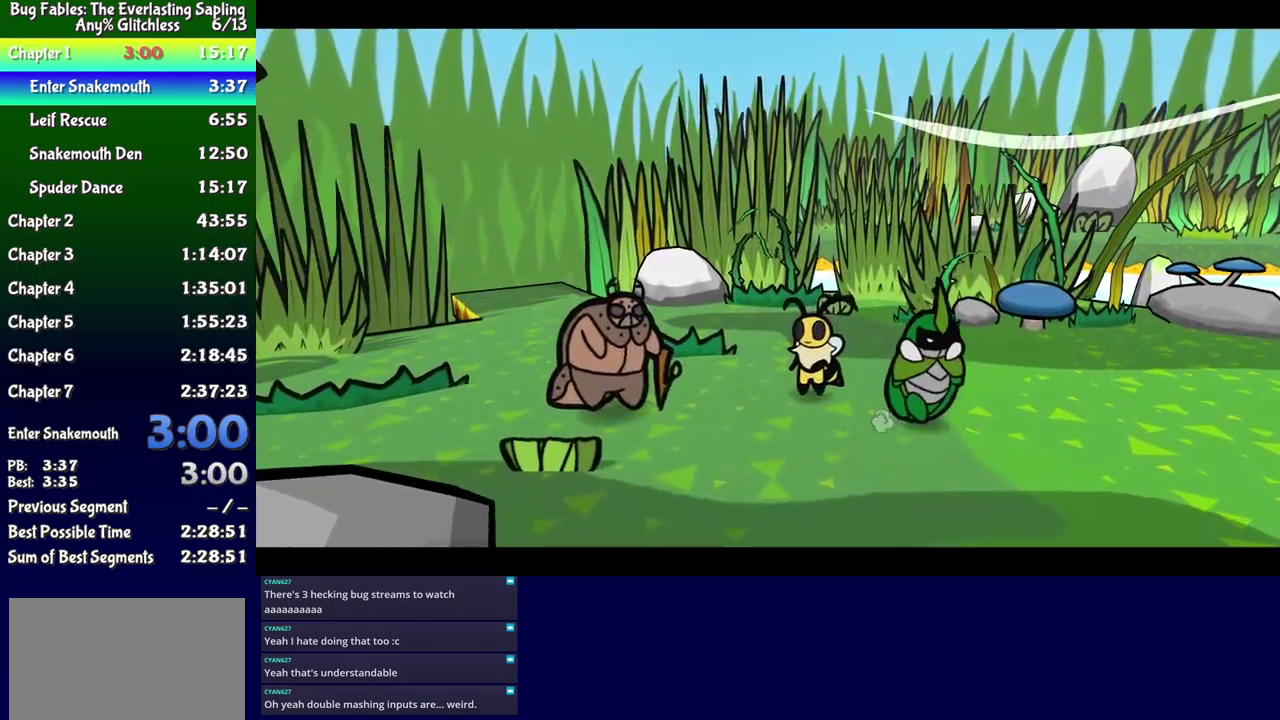
{"buttons": ["B", "DPAD_UP", "DPAD_LEFT"], "events": []}
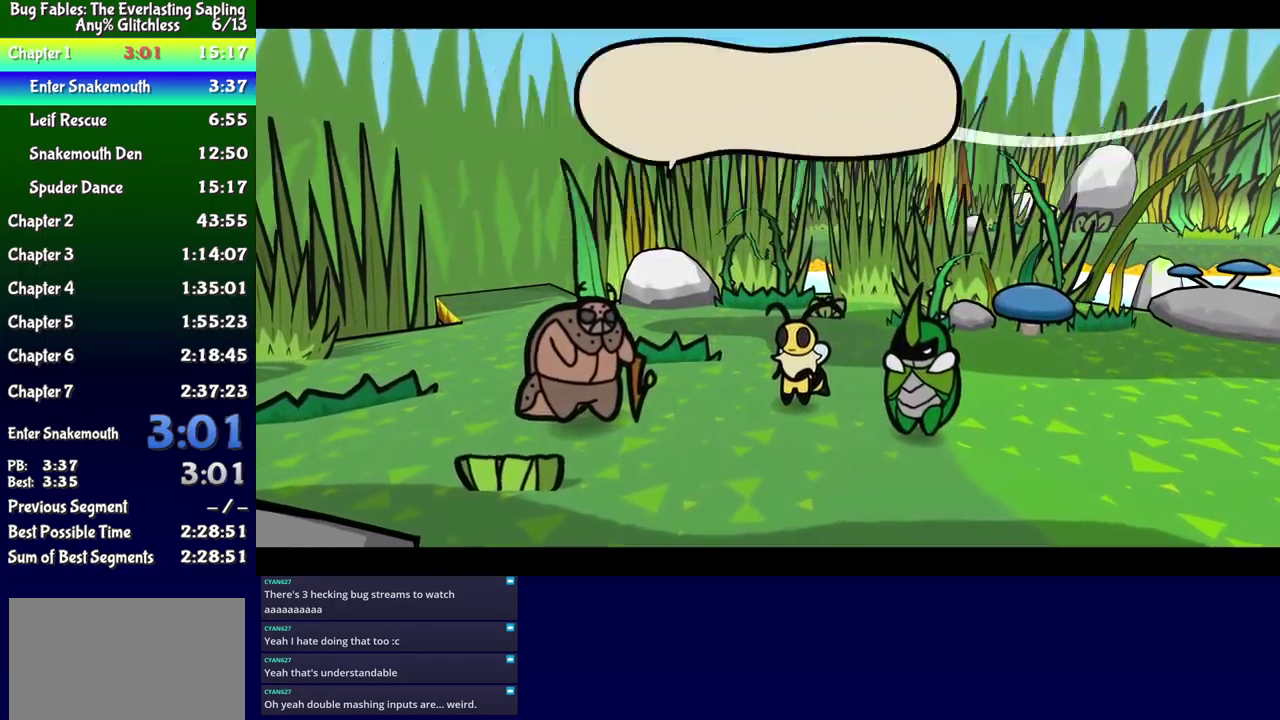
{"buttons": ["B", "DPAD_UP", "DPAD_LEFT"], "events": []}
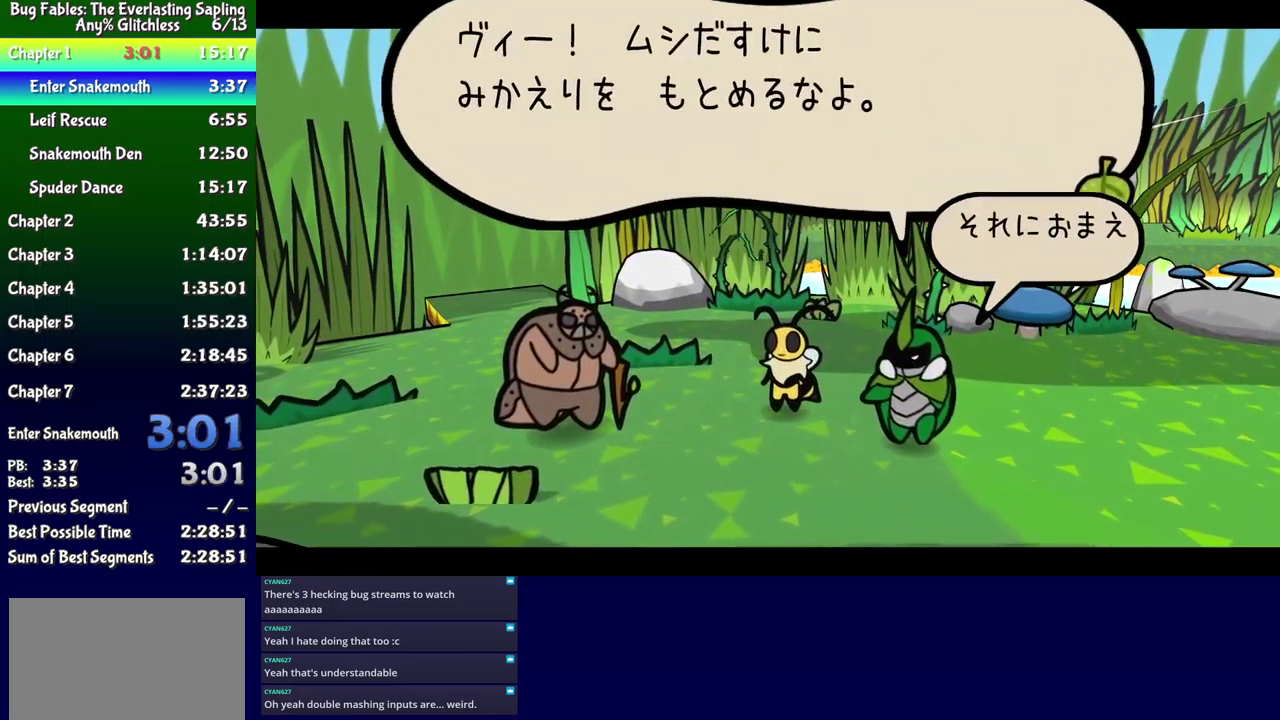
{"buttons": ["B", "DPAD_UP", "DPAD_LEFT"], "events": []}
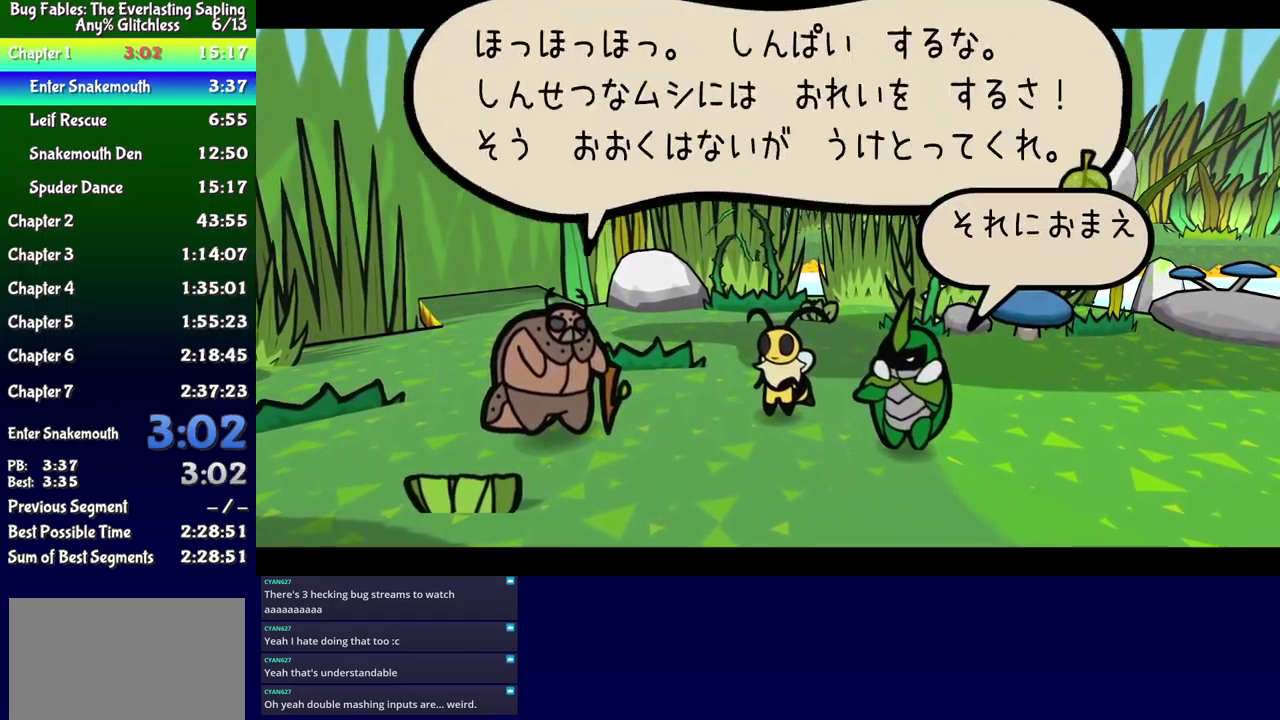
{"buttons": ["B", "DPAD_UP", "DPAD_LEFT"], "events": []}
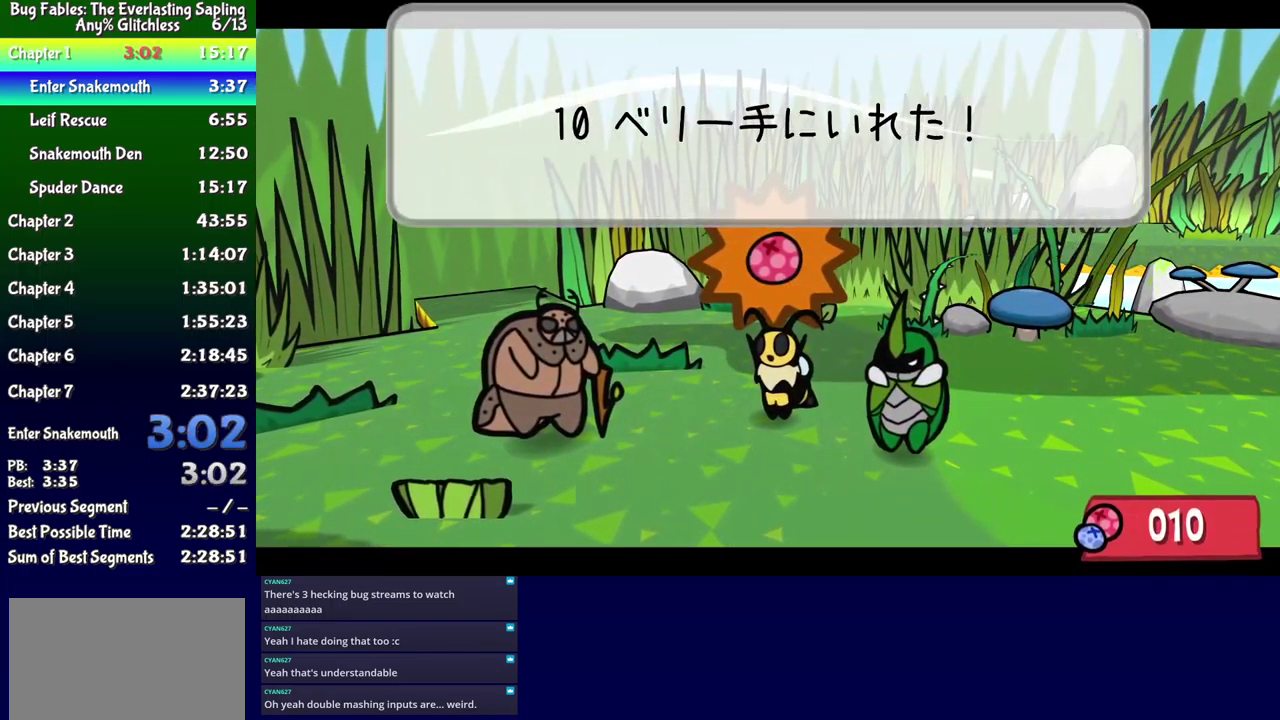
{"buttons": ["B", "DPAD_UP", "DPAD_LEFT"], "events": []}
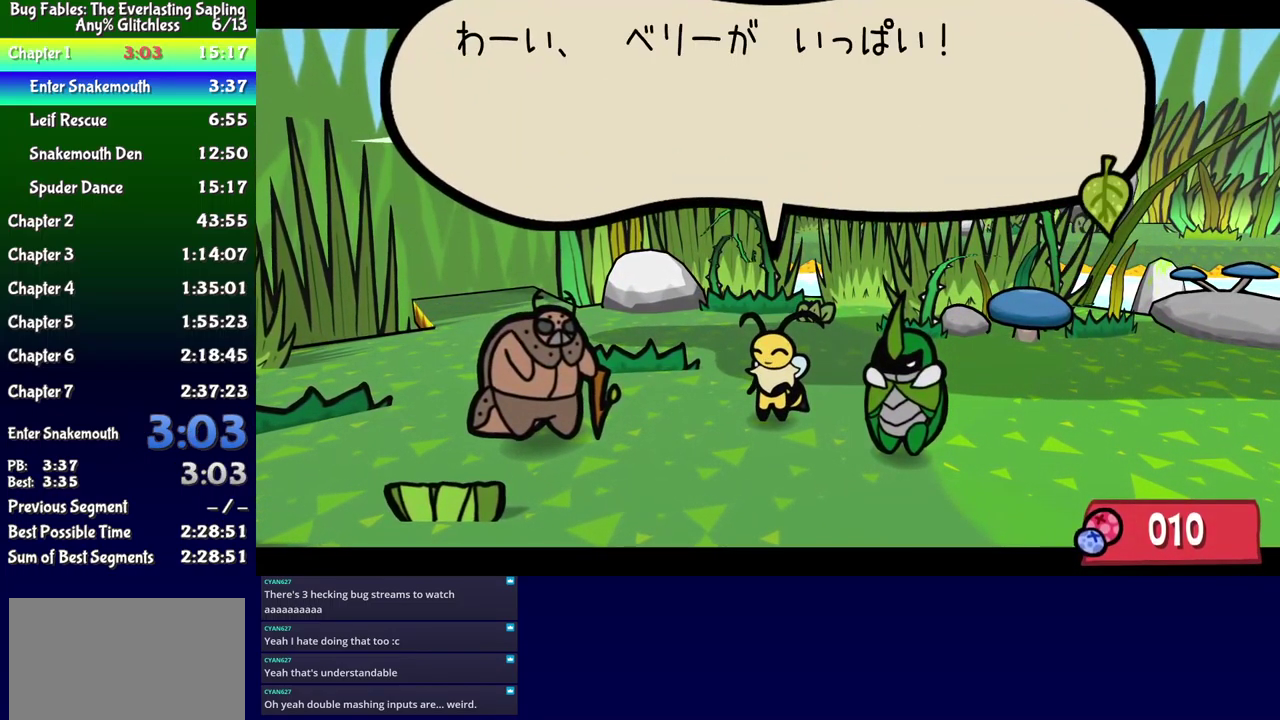
{"buttons": ["B", "DPAD_UP", "DPAD_LEFT"], "events": []}
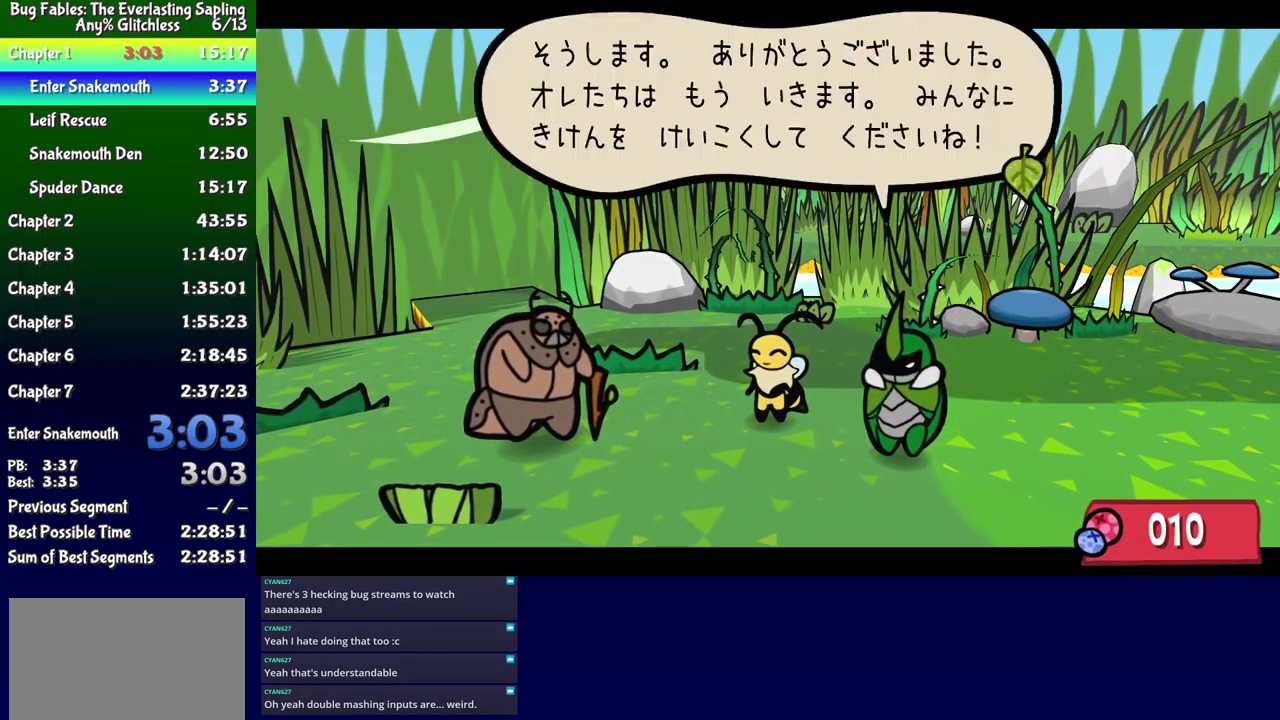
{"buttons": ["B", "DPAD_UP", "DPAD_LEFT"], "events": []}
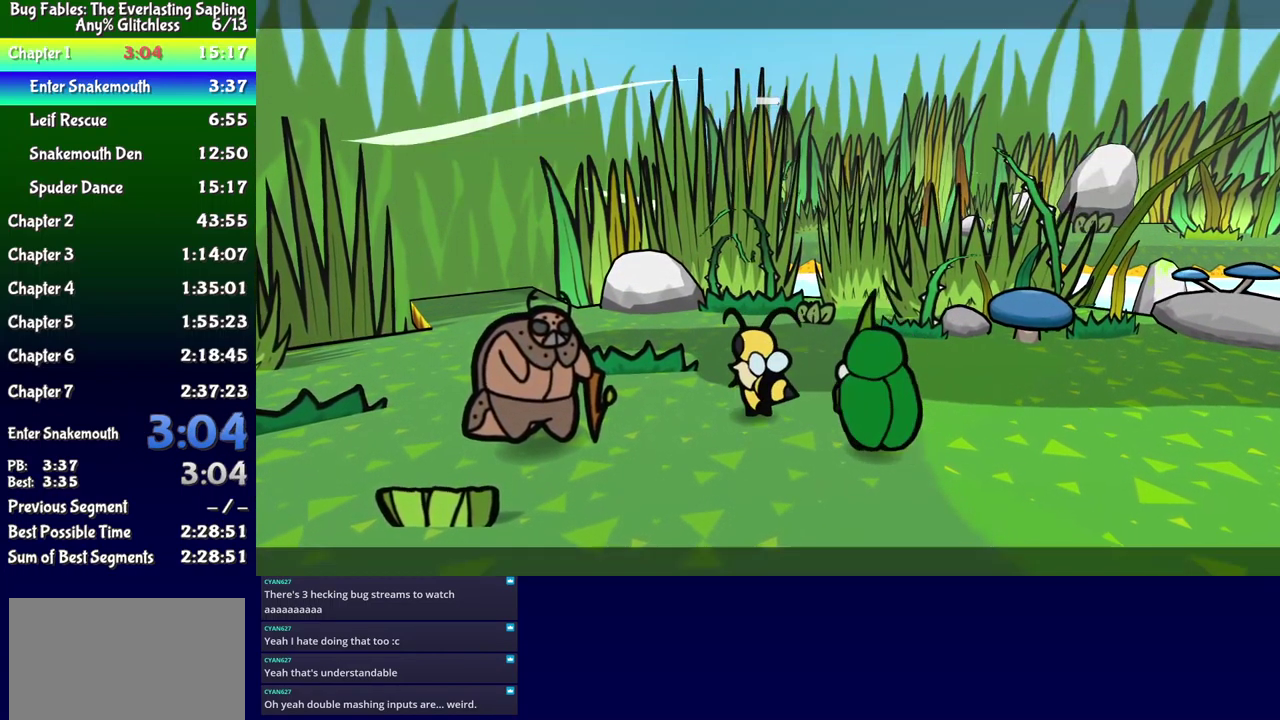
{"buttons": ["X", "DPAD_LEFT"], "events": [[316, "B", "up"], [316, "DPAD_UP", "up"], [483, "X", "down"]]}
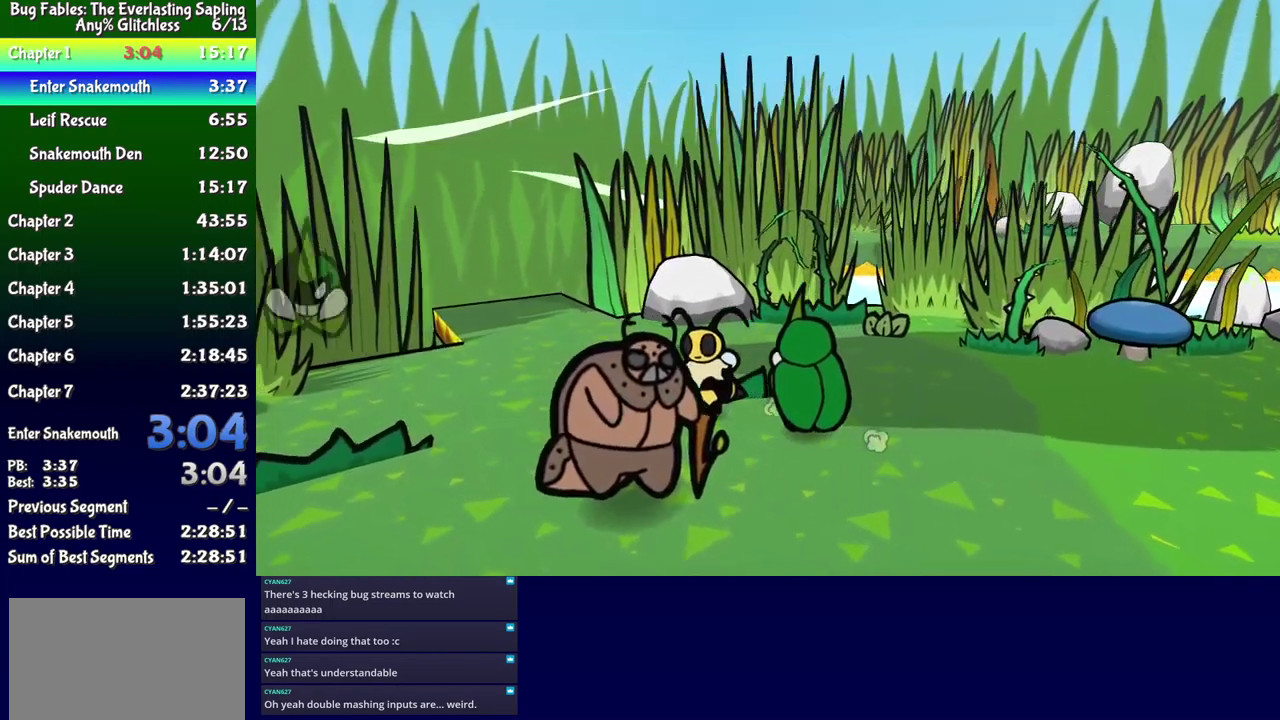
{"buttons": ["DPAD_LEFT"], "events": [[66, "X", "up"], [316, "DPAD_DOWN", "down"], [432, "DPAD_DOWN", "up"]]}
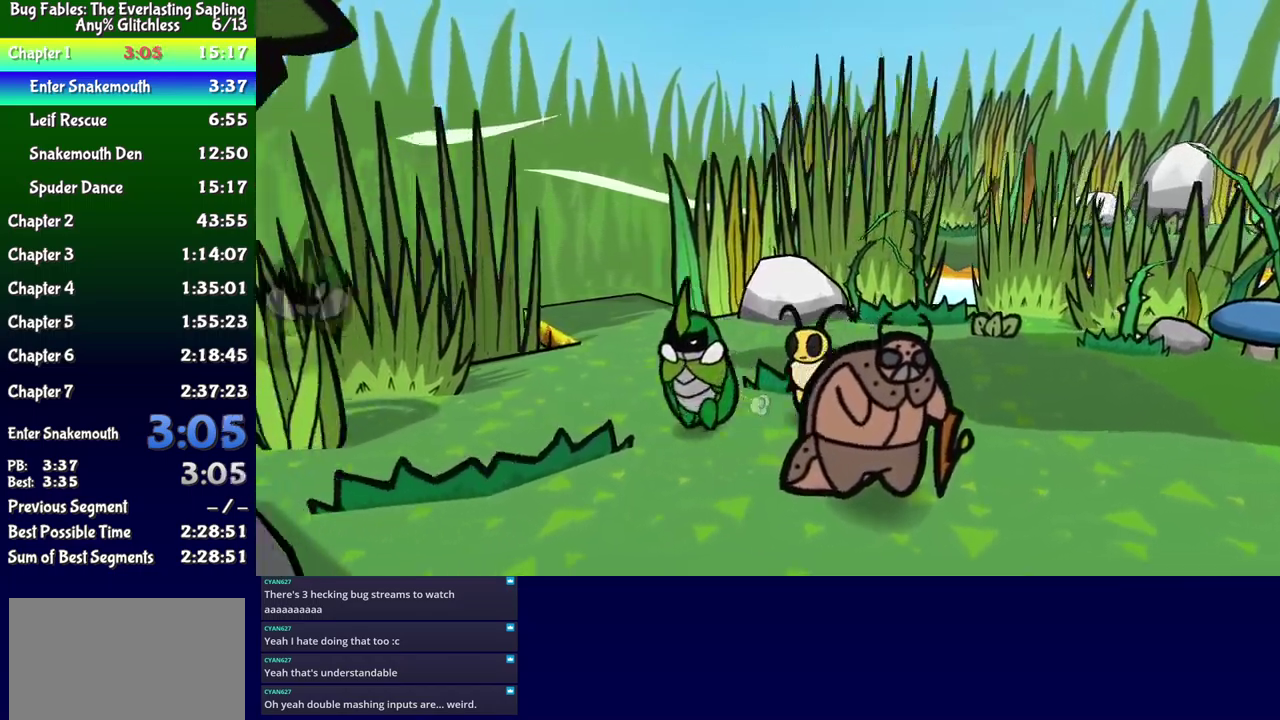
{"buttons": ["DPAD_LEFT"], "events": [[100, "DPAD_DOWN", "down"], [217, "DPAD_DOWN", "up"]]}
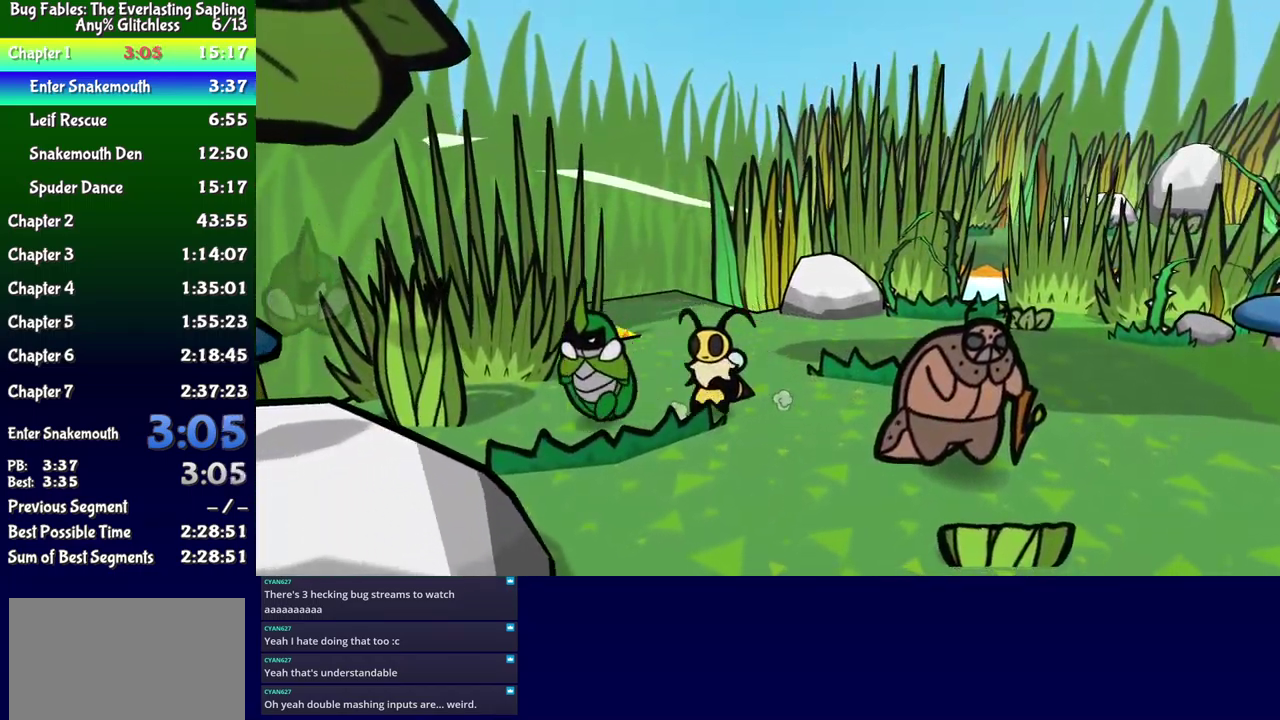
{"buttons": ["DPAD_LEFT"], "events": [[17, "B", "down"], [83, "B", "up"], [150, "DPAD_LEFT", "up"], [383, "DPAD_LEFT", "down"]]}
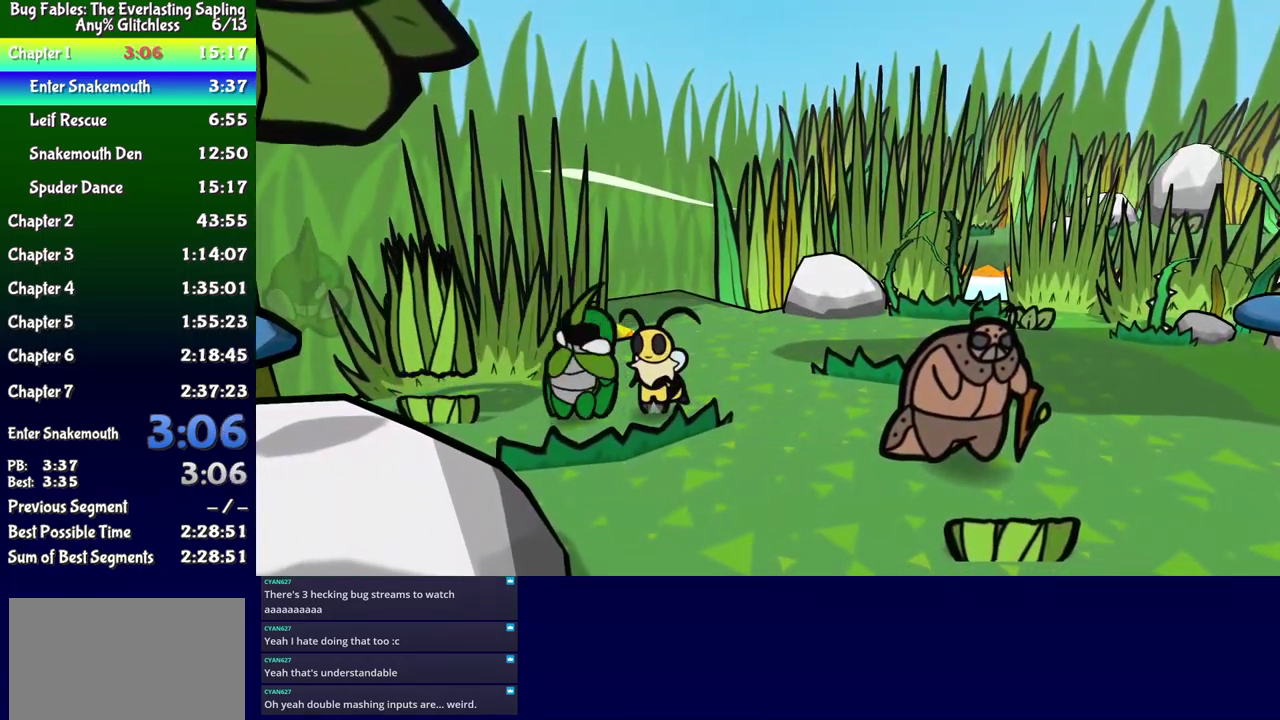
{"buttons": ["DPAD_UP", "DPAD_LEFT"], "events": [[317, "DPAD_UP", "down"]]}